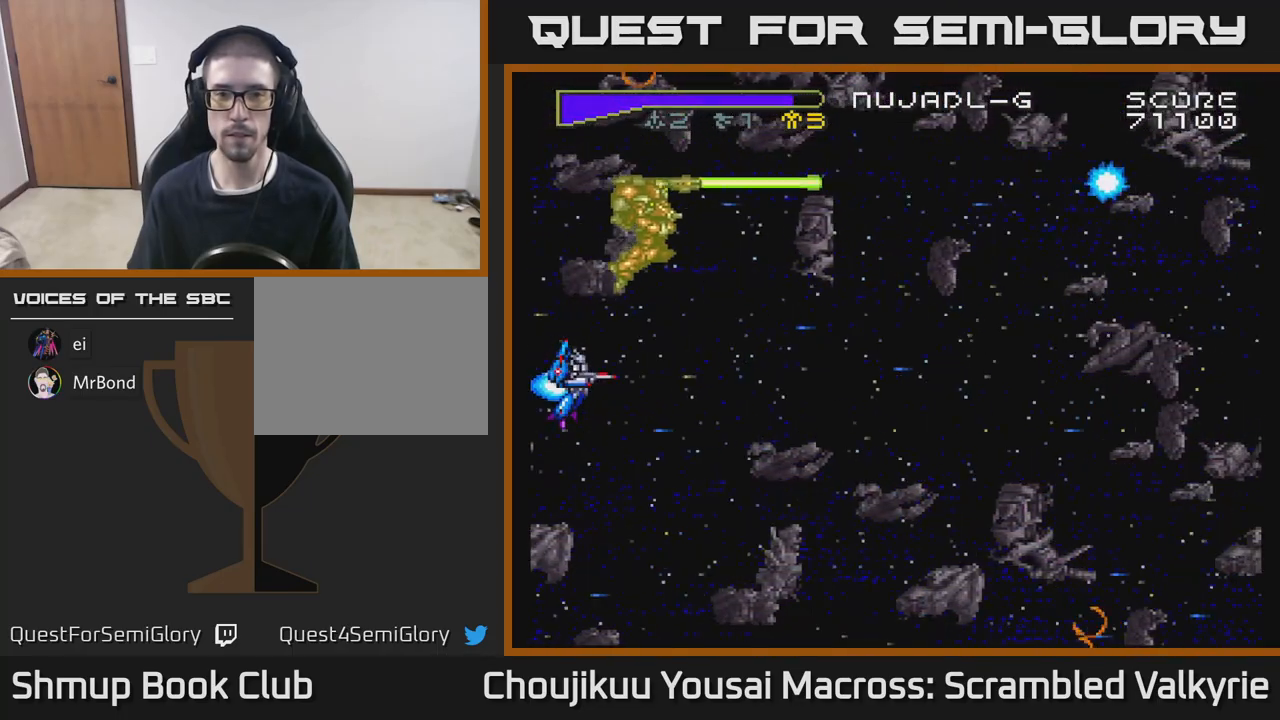
Gameplay with a controller (Xbox layout); each line is a JSON object with the inputs held at the frame after it. "events" lists button and stick changes between this image and that frame as [ms after this image, input, new state], when the widget could be followed in between. Not read: L3 R3 left_stick right_stick.
{"buttons": ["A"], "events": [[417, "A", "down"]]}
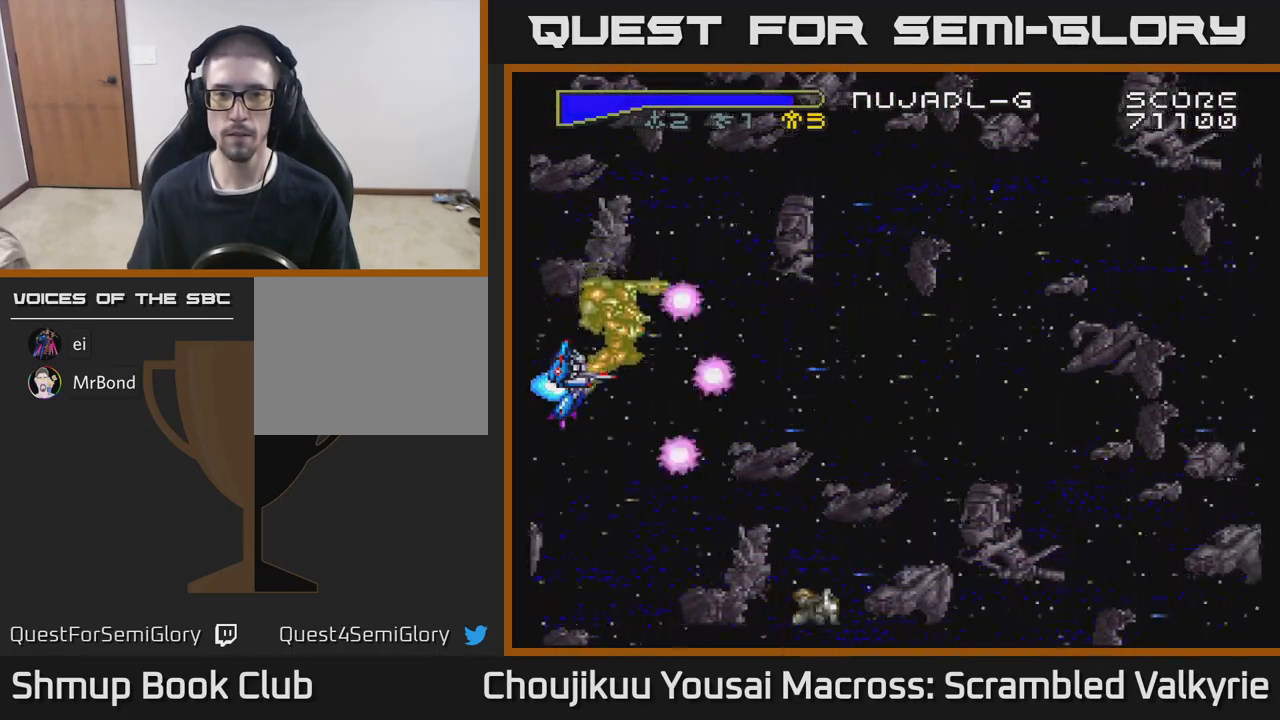
{"buttons": [], "events": [[150, "DPAD_UP", "down"], [200, "DPAD_UP", "up"], [233, "A", "up"]]}
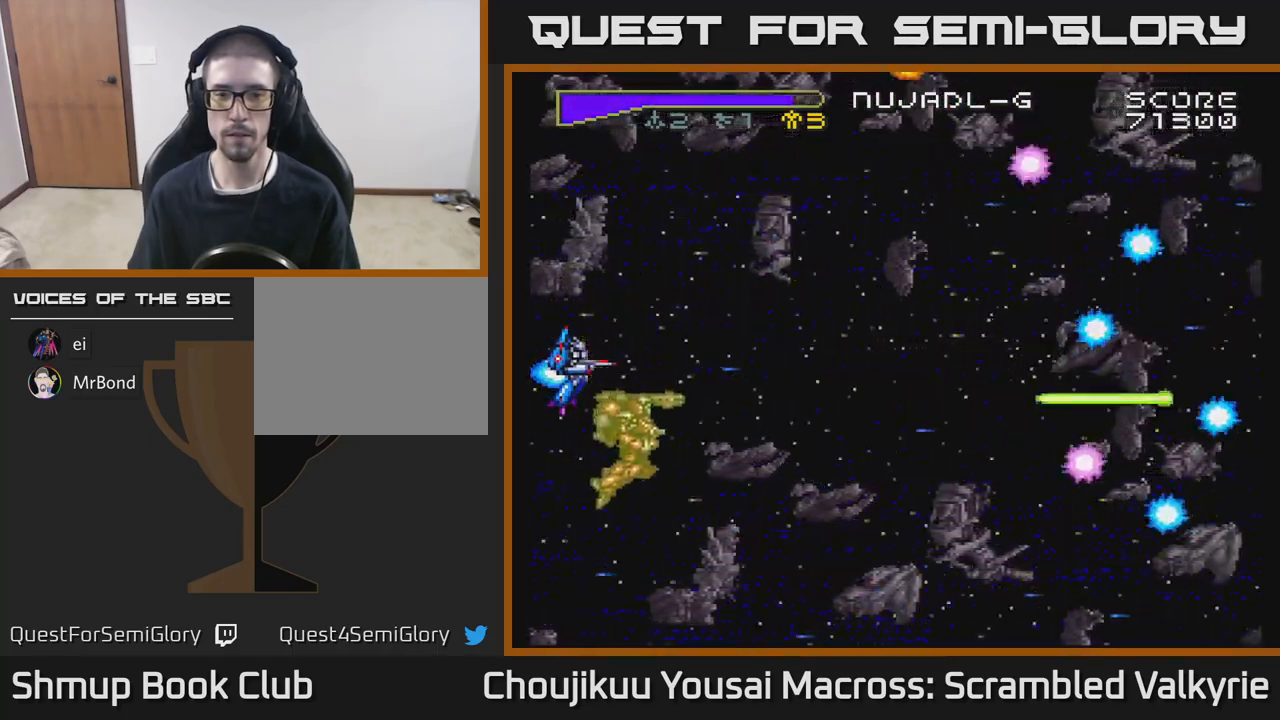
{"buttons": ["A"], "events": [[483, "A", "down"]]}
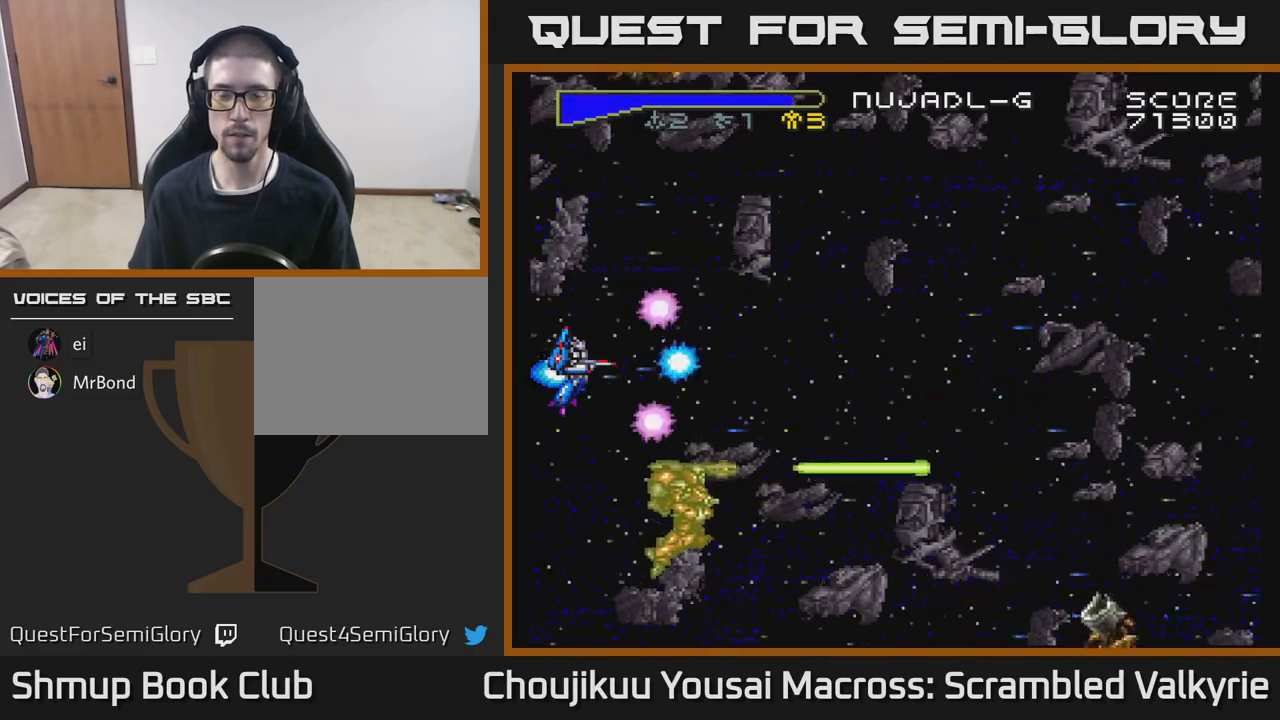
{"buttons": [], "events": [[200, "A", "up"]]}
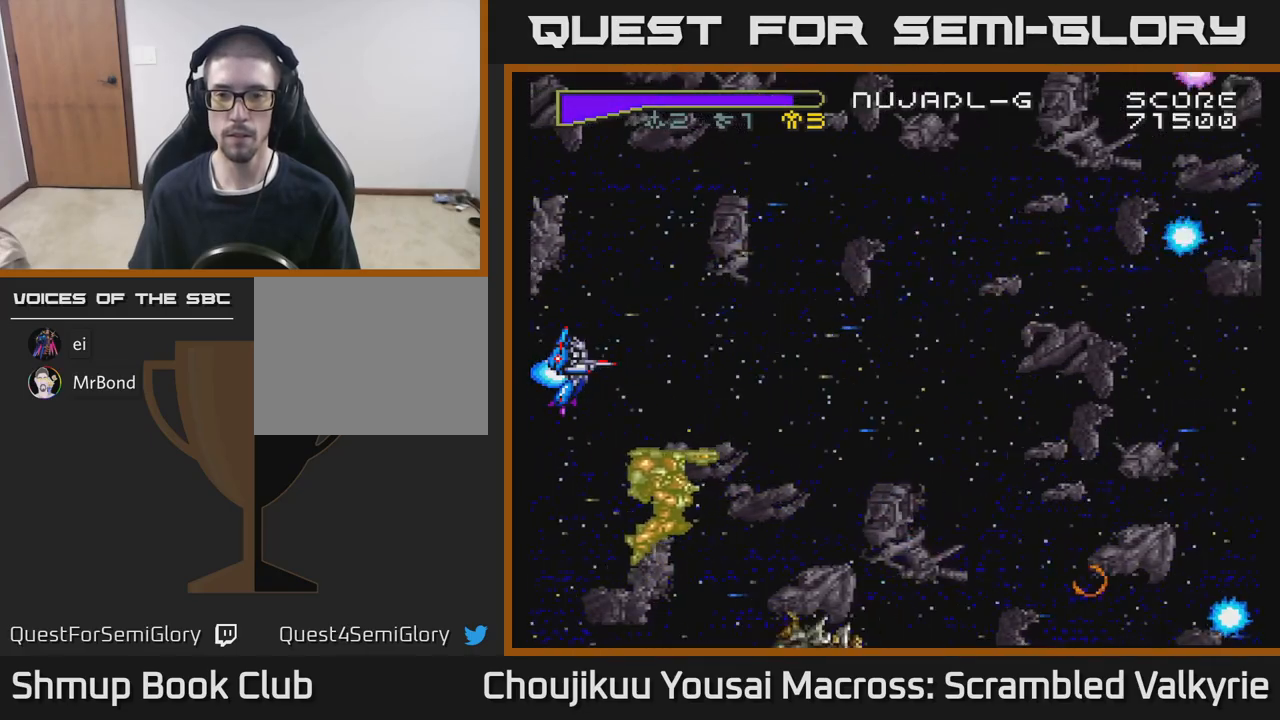
{"buttons": [], "events": [[283, "A", "down"], [467, "A", "up"]]}
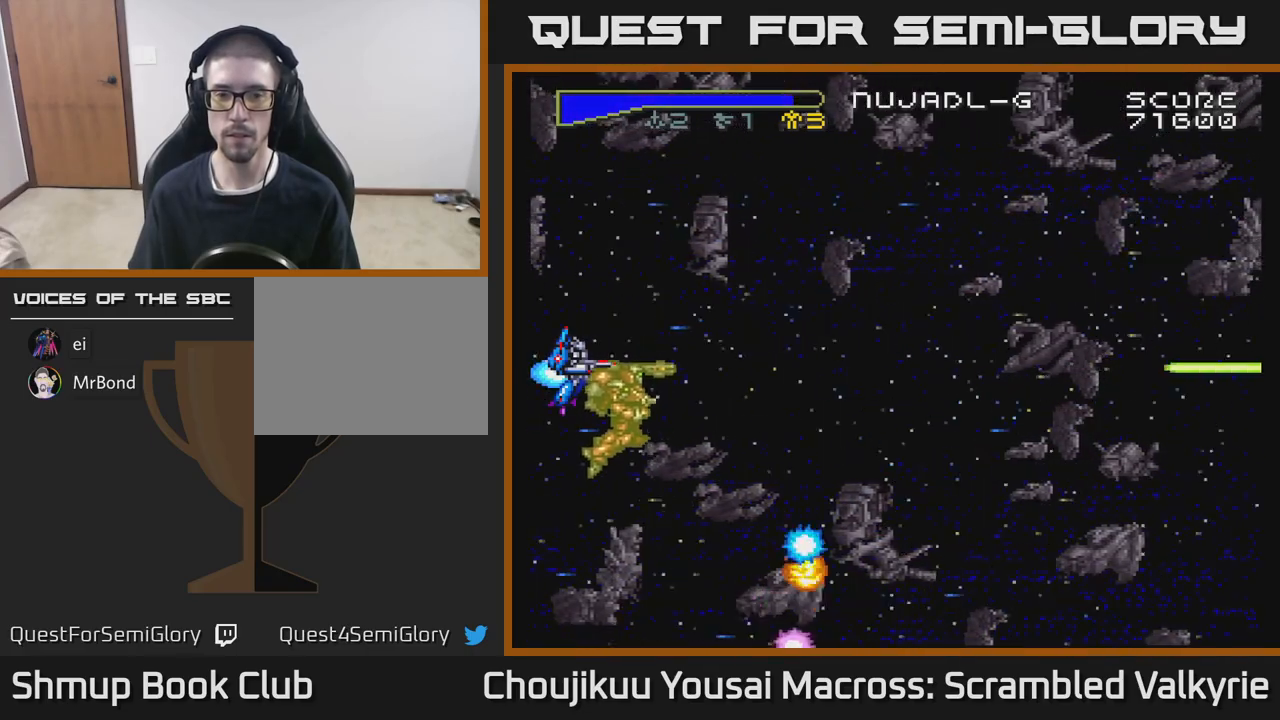
{"buttons": ["A"], "events": [[200, "A", "down"]]}
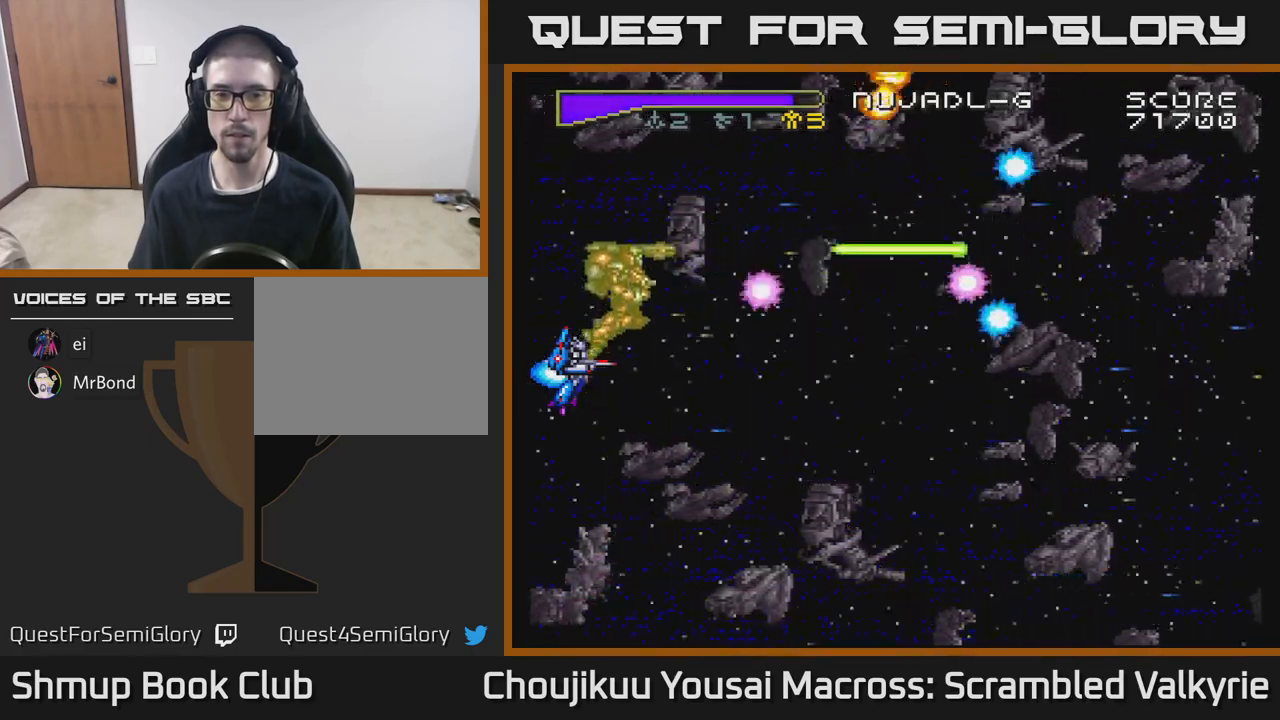
{"buttons": ["A"], "events": [[83, "A", "up"], [467, "A", "down"]]}
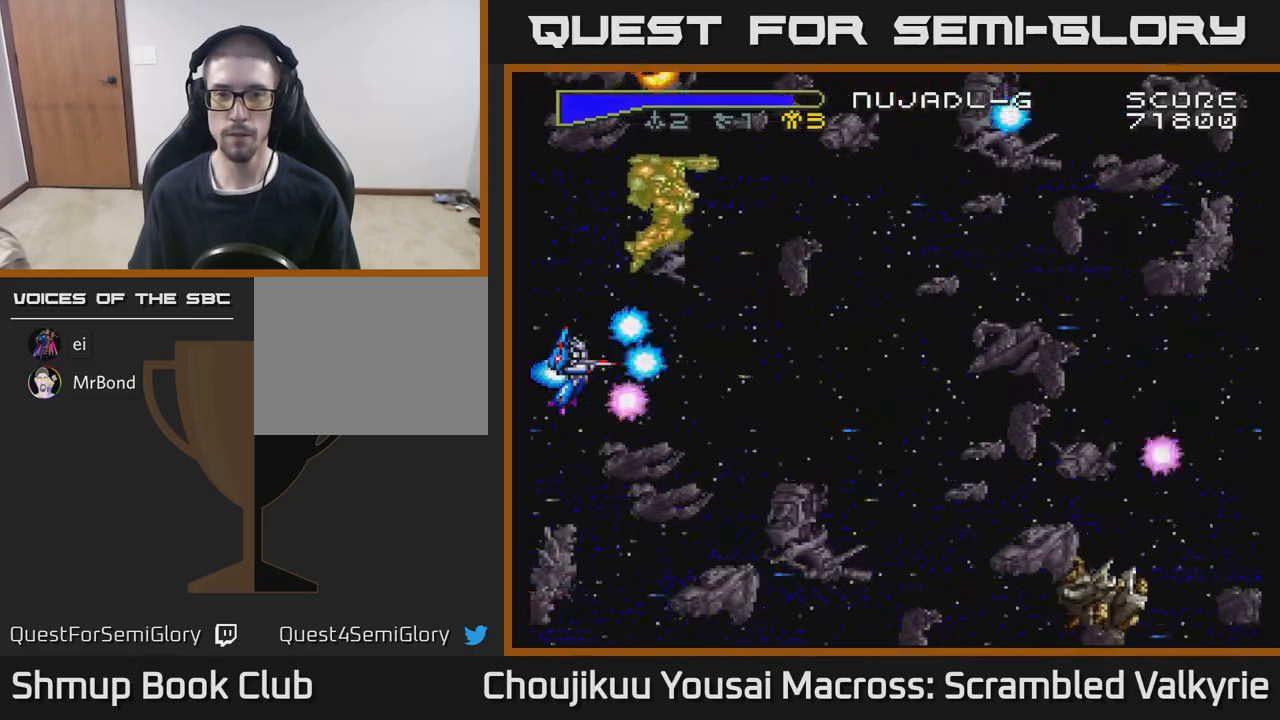
{"buttons": ["A"], "events": []}
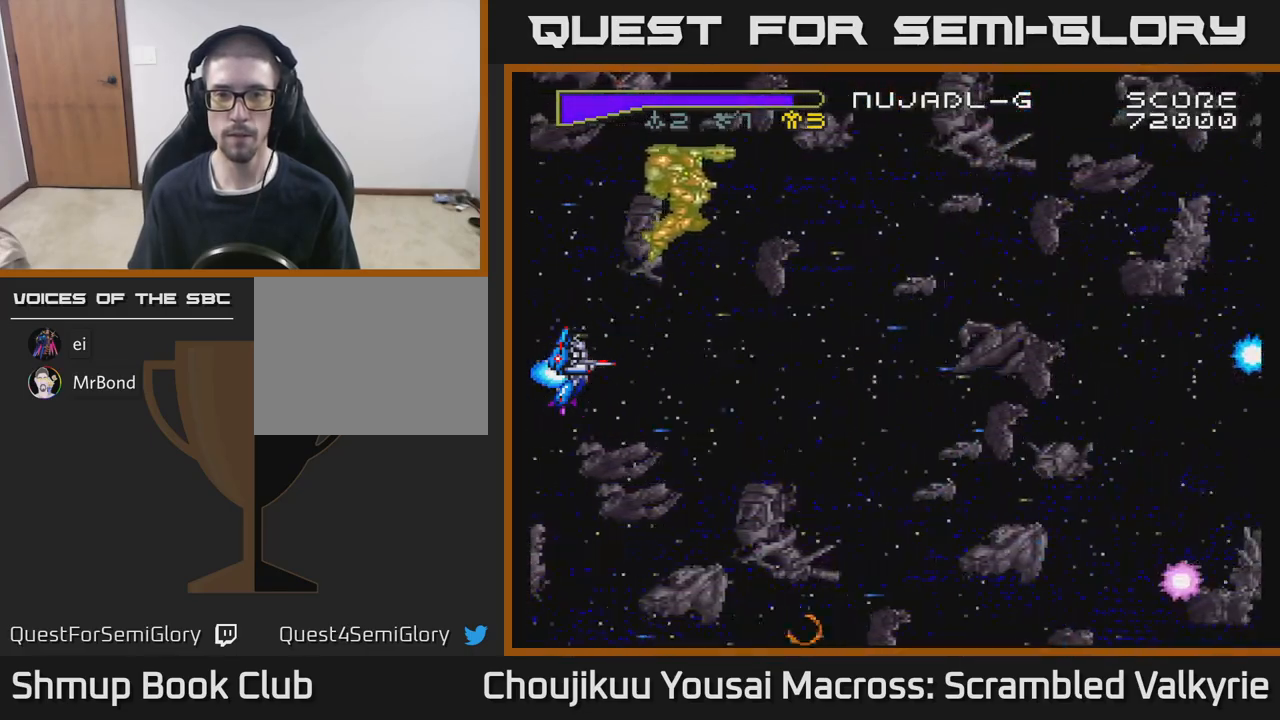
{"buttons": ["A"], "events": []}
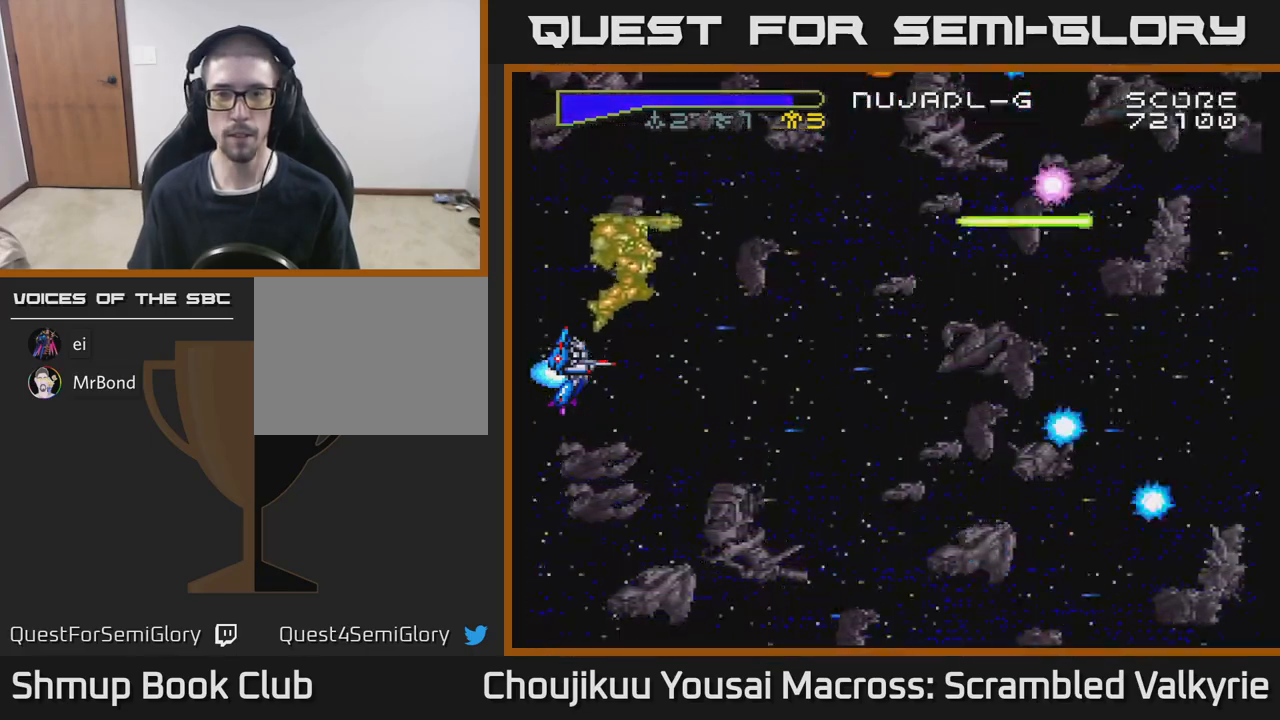
{"buttons": ["A"], "events": []}
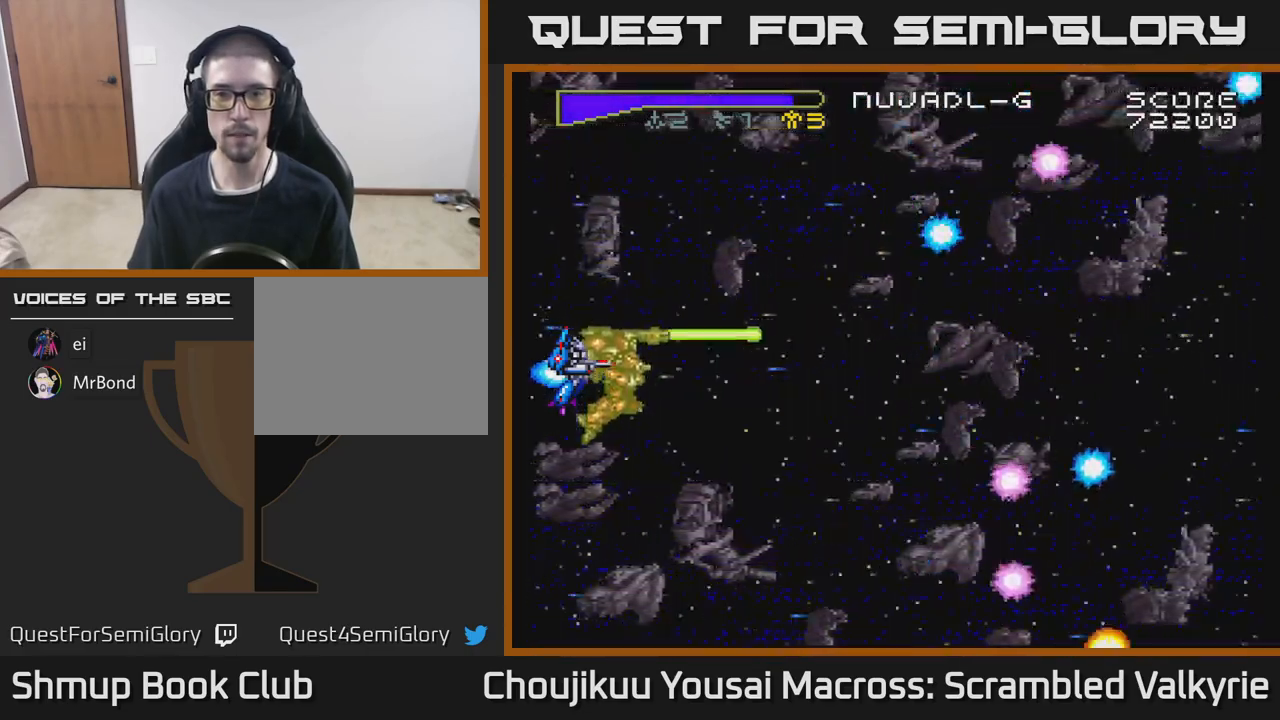
{"buttons": ["A"], "events": []}
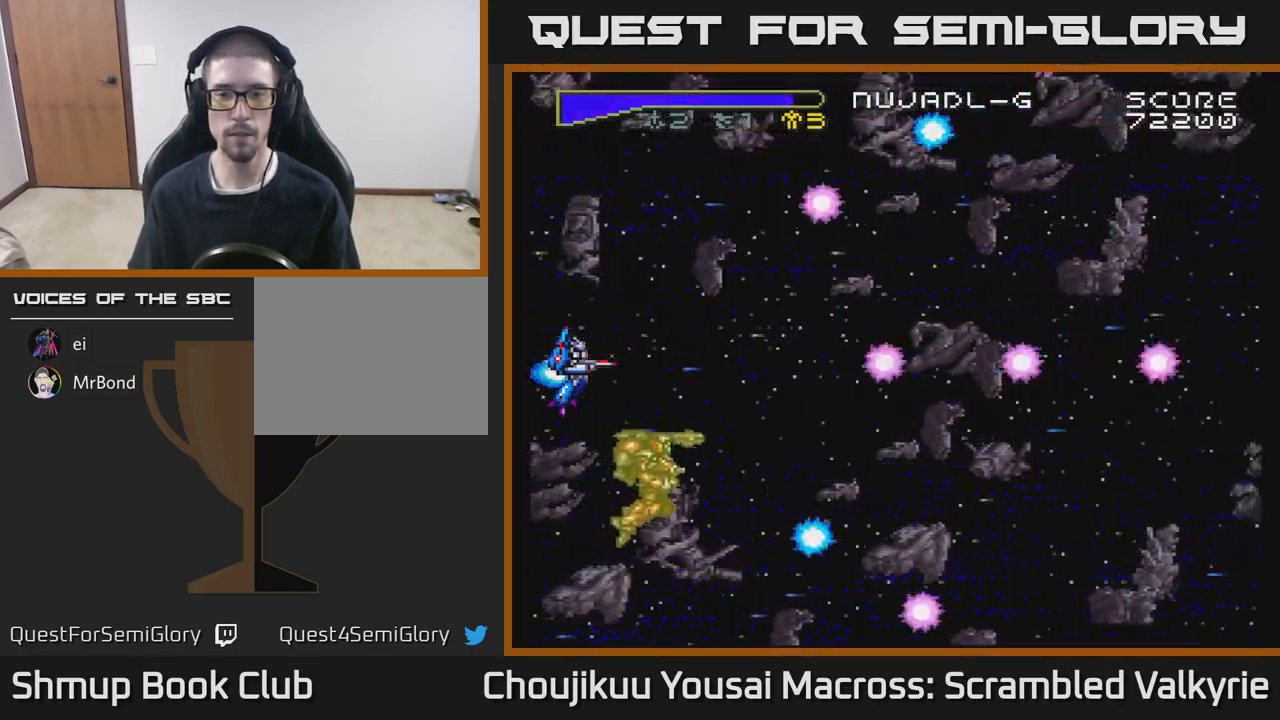
{"buttons": ["A"], "events": []}
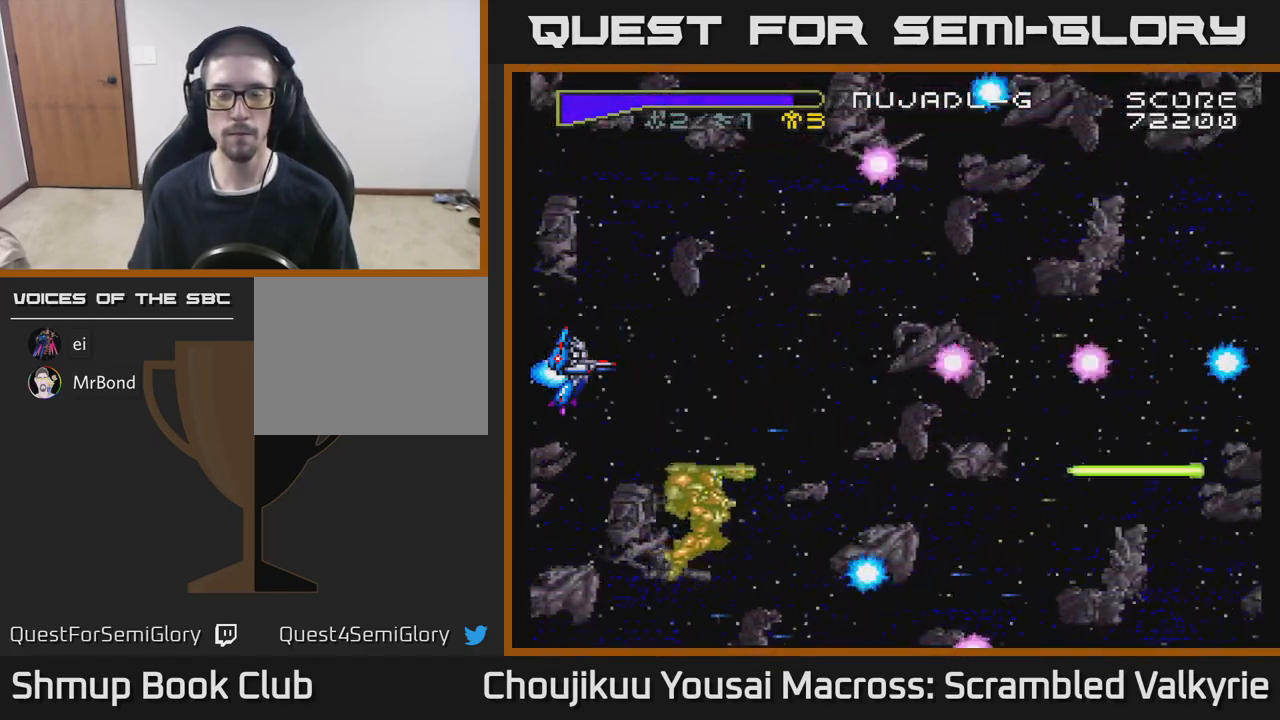
{"buttons": ["A"], "events": []}
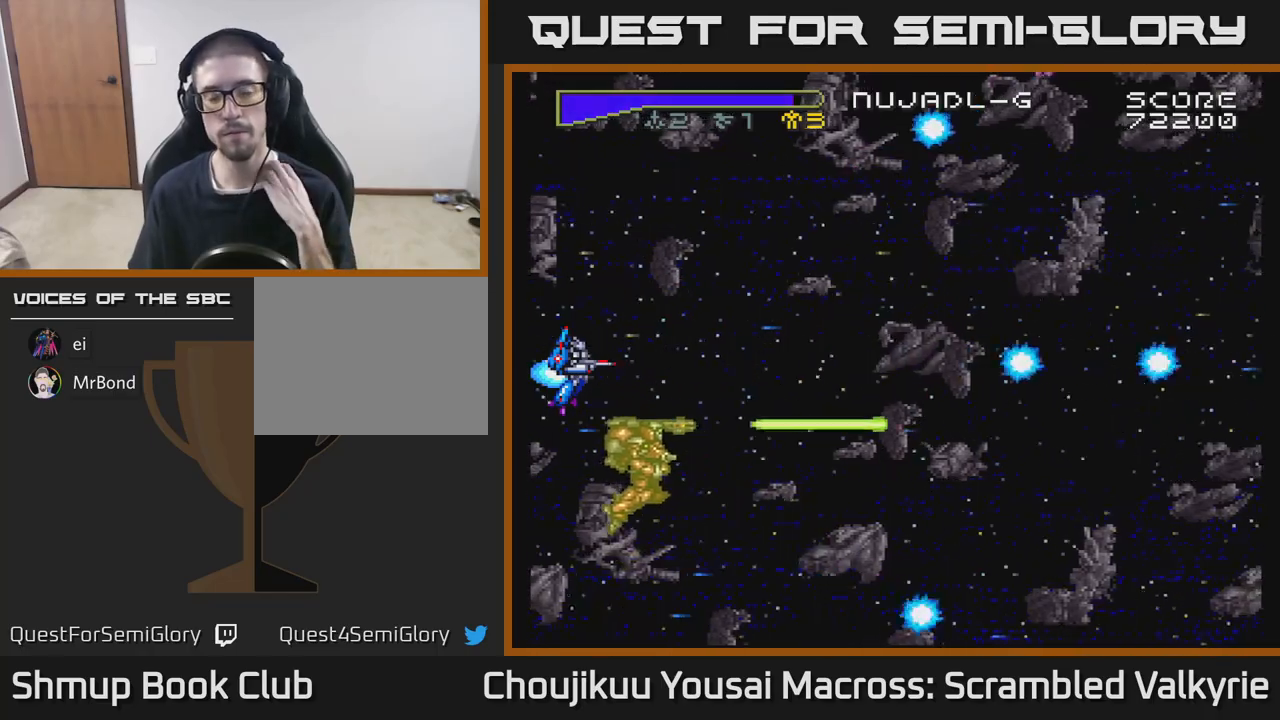
{"buttons": ["A"], "events": []}
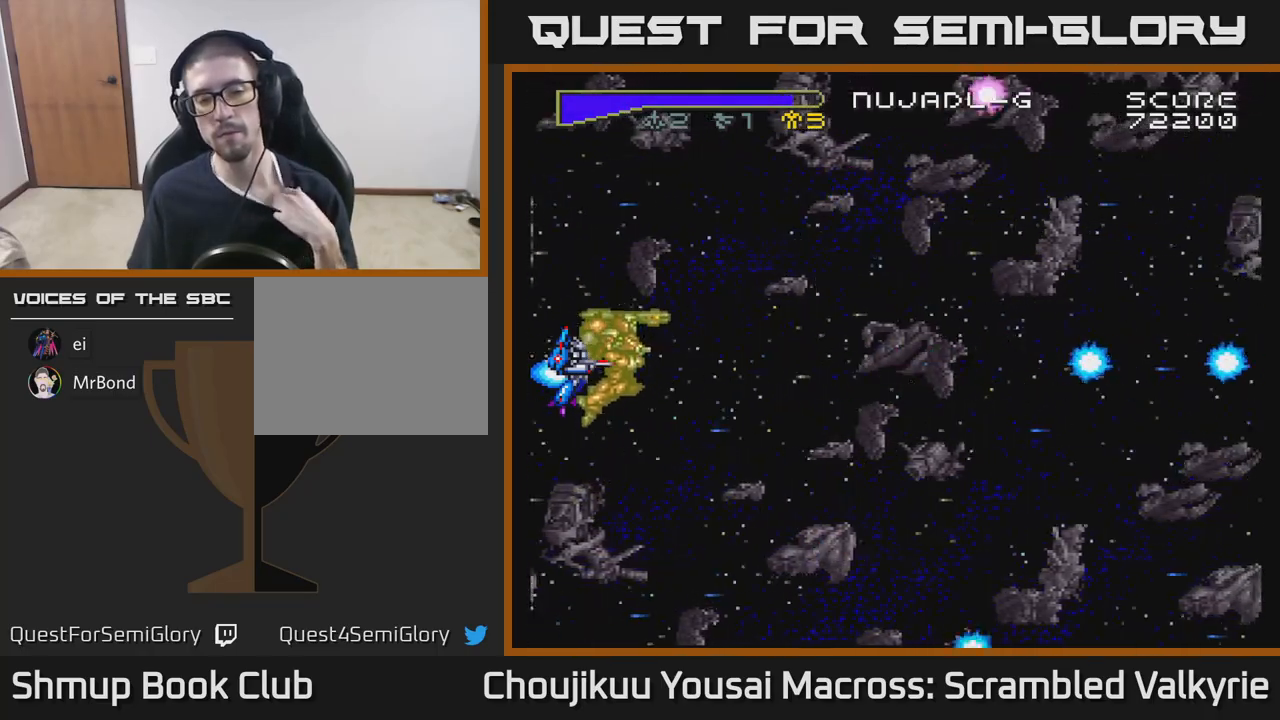
{"buttons": ["A"], "events": []}
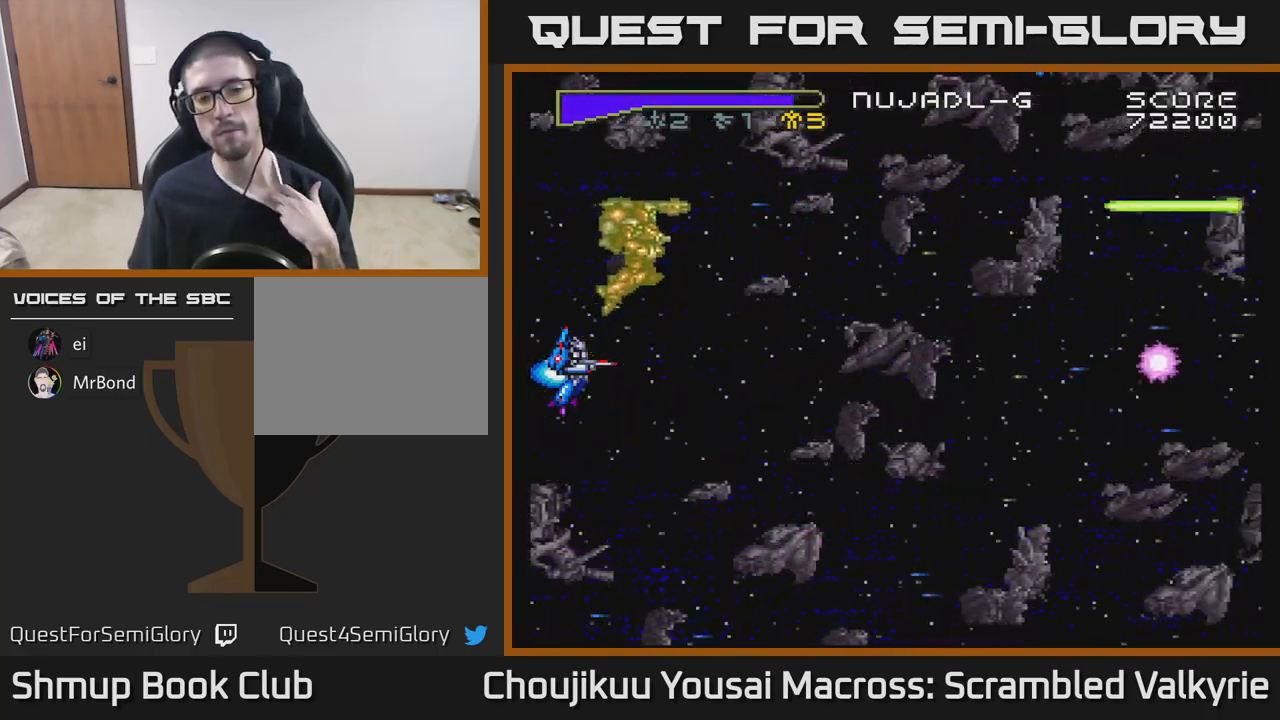
{"buttons": ["A"], "events": []}
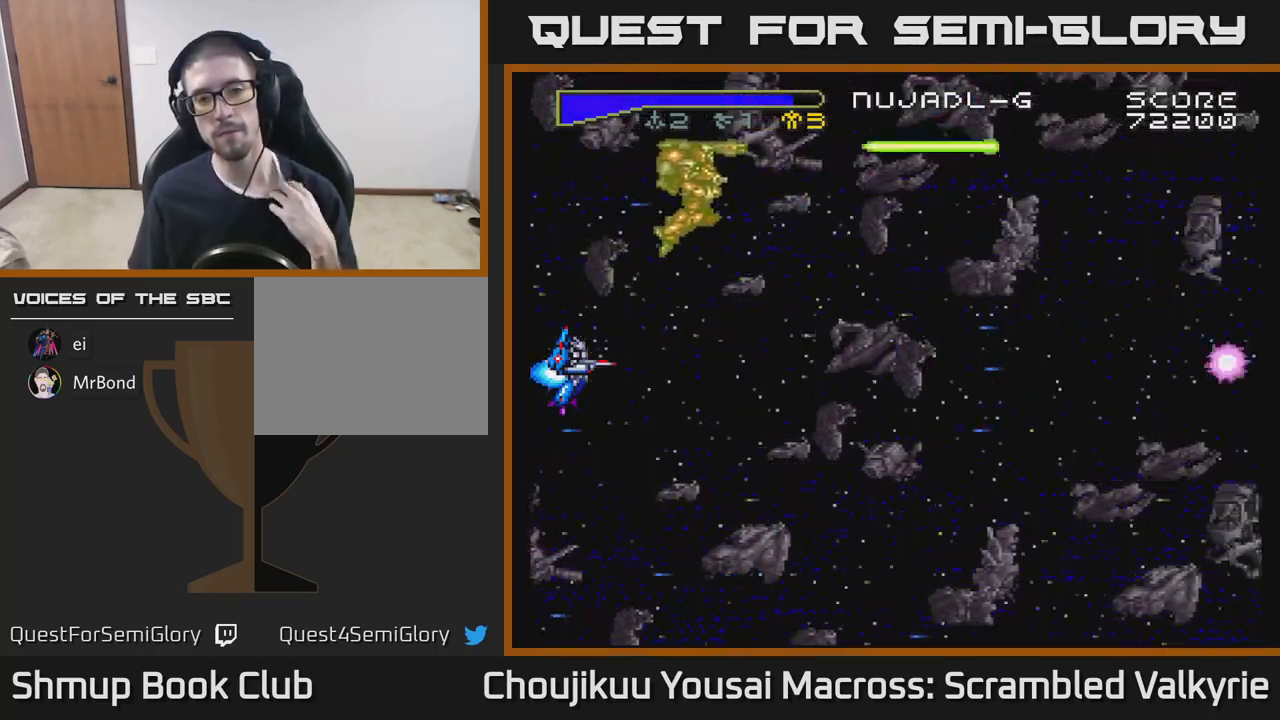
{"buttons": ["A"], "events": []}
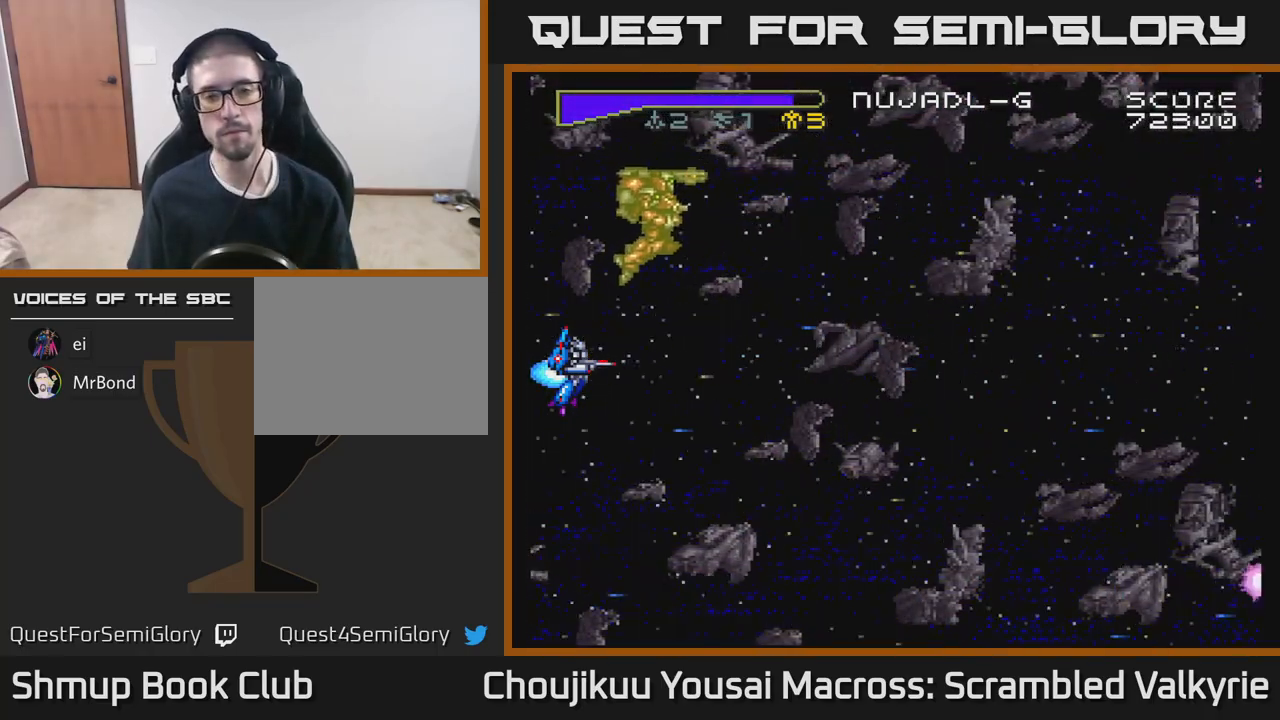
{"buttons": ["A"], "events": []}
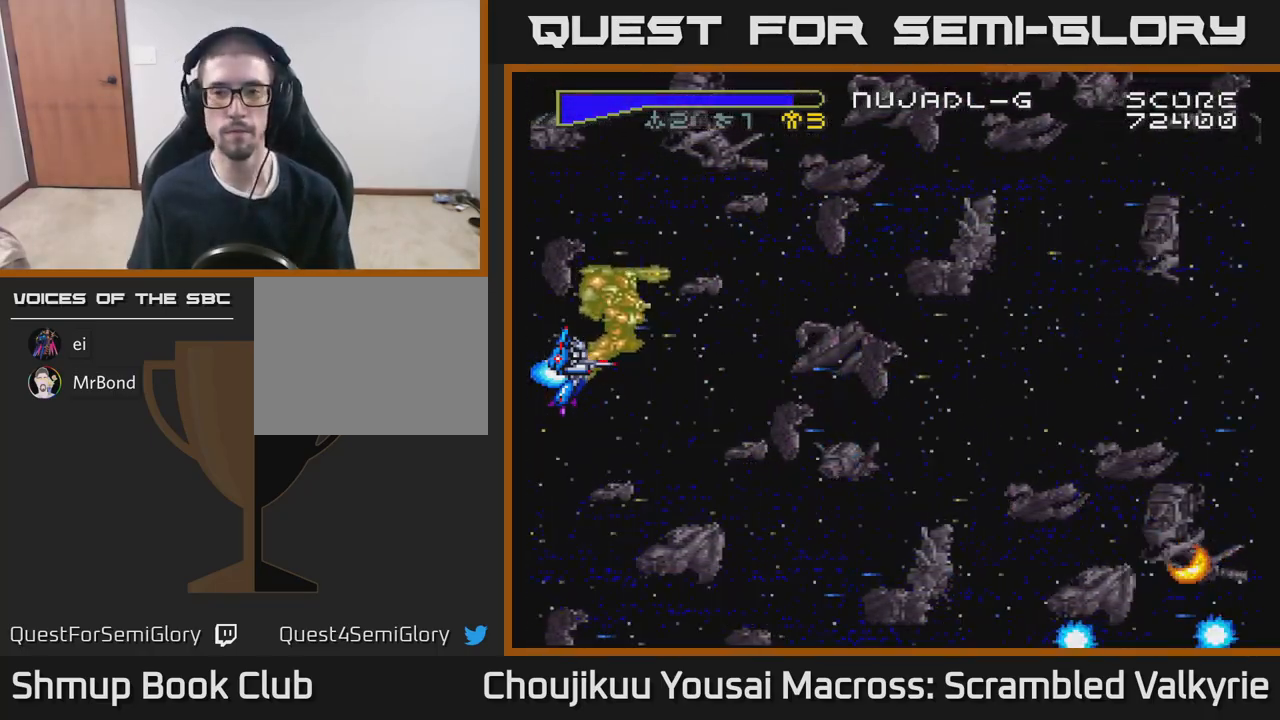
{"buttons": ["A", "DPAD_DOWN", "DPAD_LEFT"], "events": [[283, "DPAD_DOWN", "down"], [417, "DPAD_LEFT", "down"]]}
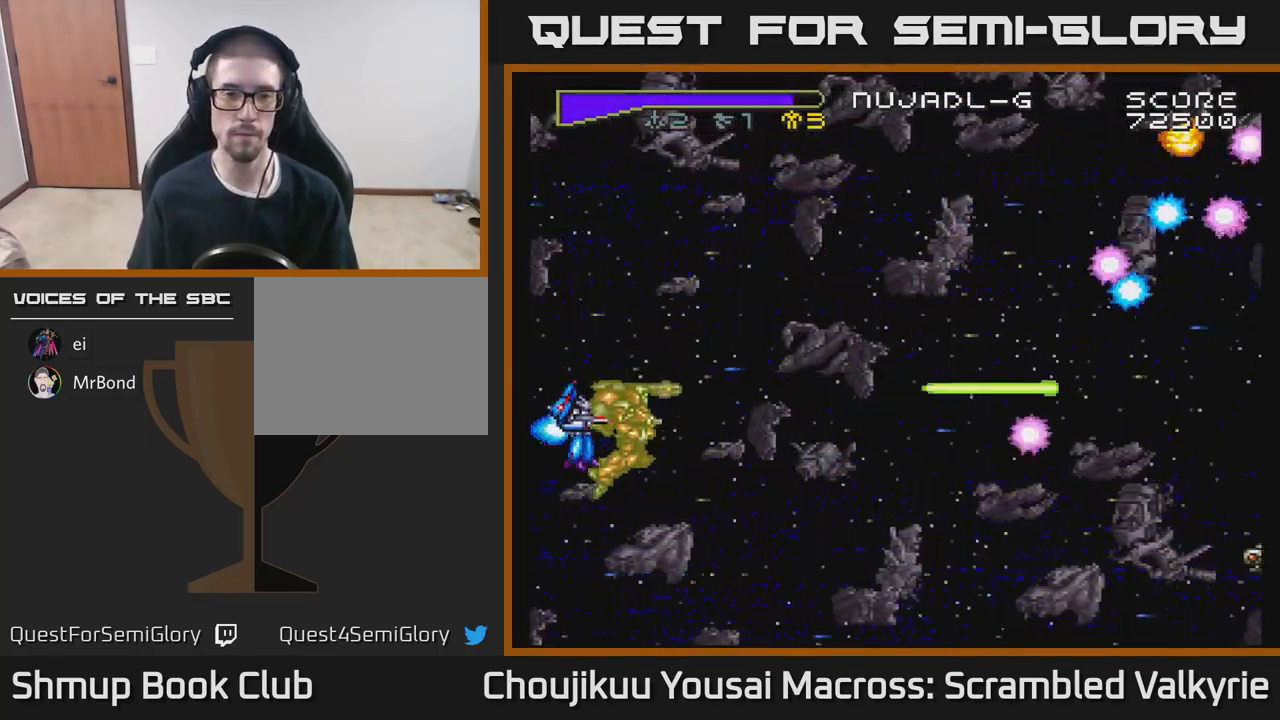
{"buttons": ["A", "DPAD_DOWN", "DPAD_LEFT"], "events": []}
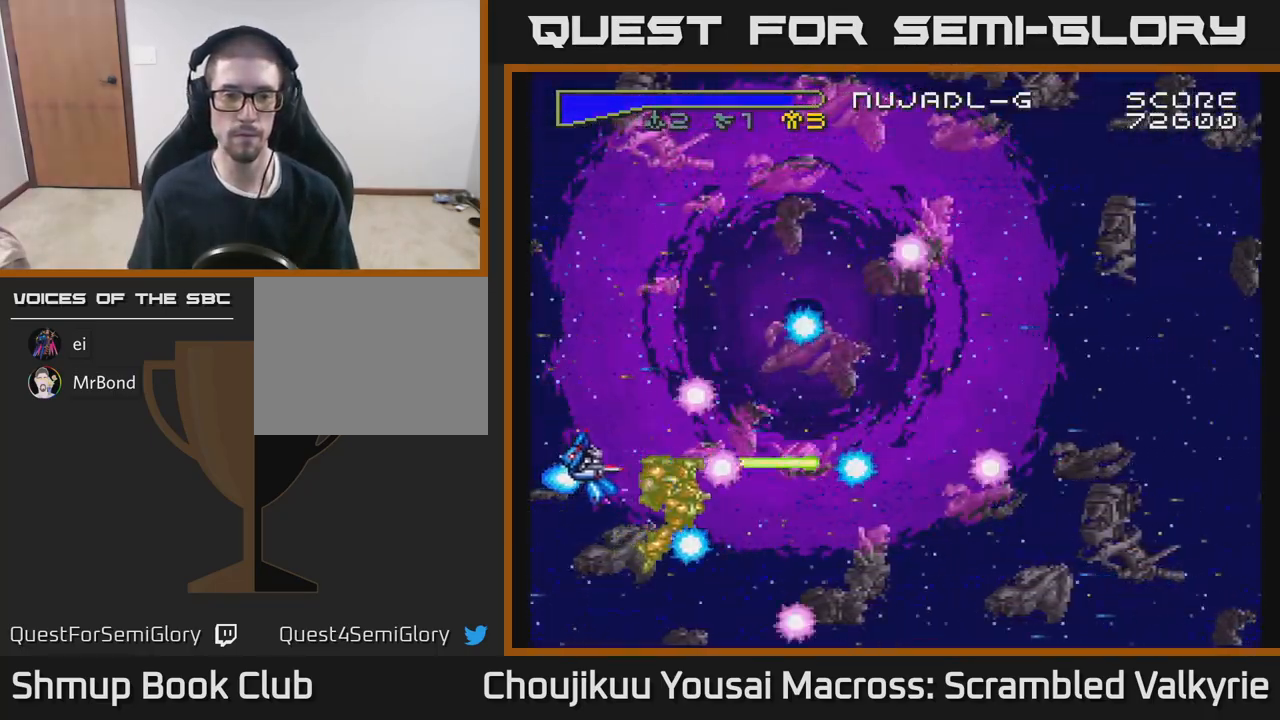
{"buttons": ["A", "DPAD_DOWN", "DPAD_LEFT"], "events": []}
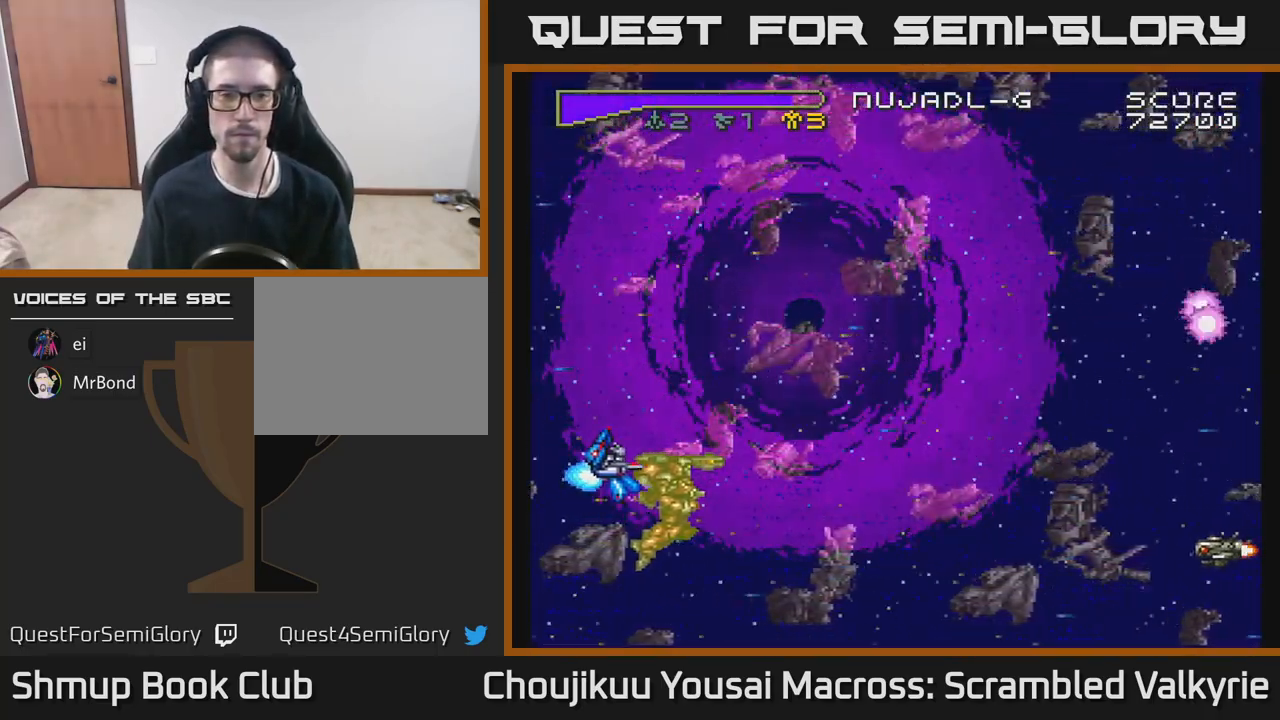
{"buttons": ["A", "DPAD_DOWN", "DPAD_LEFT"], "events": []}
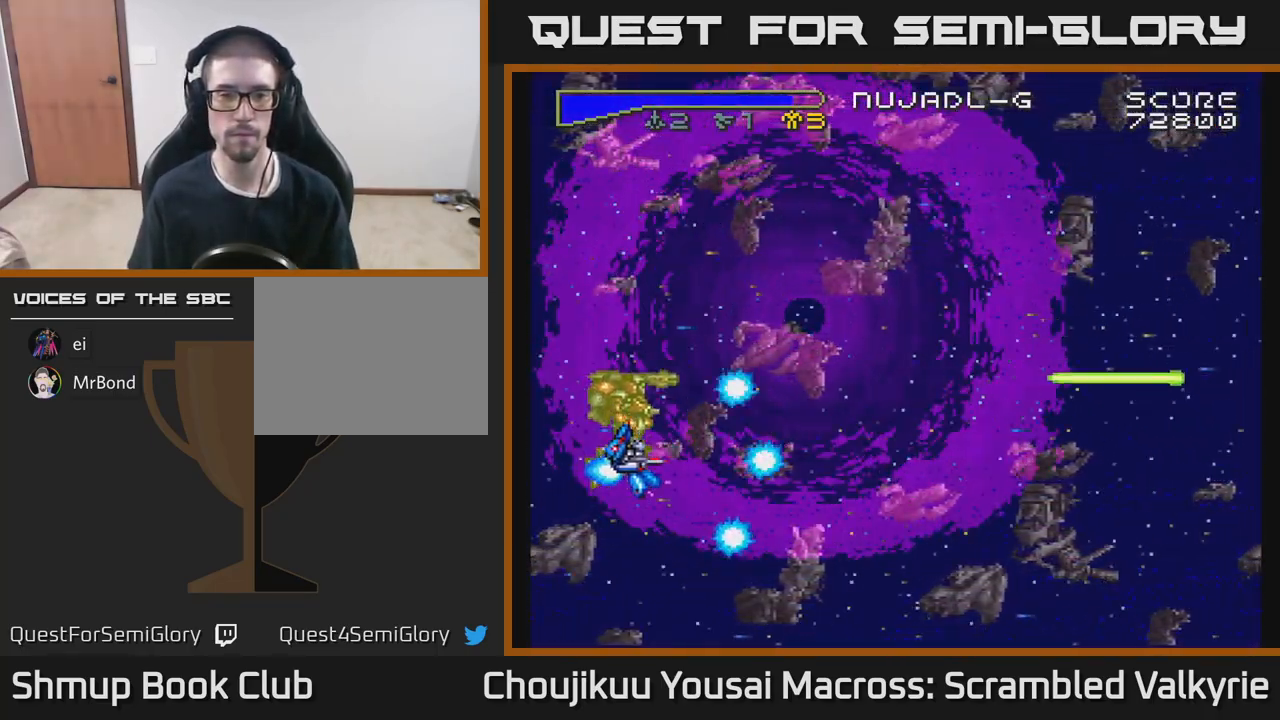
{"buttons": ["A", "DPAD_DOWN", "DPAD_LEFT"], "events": []}
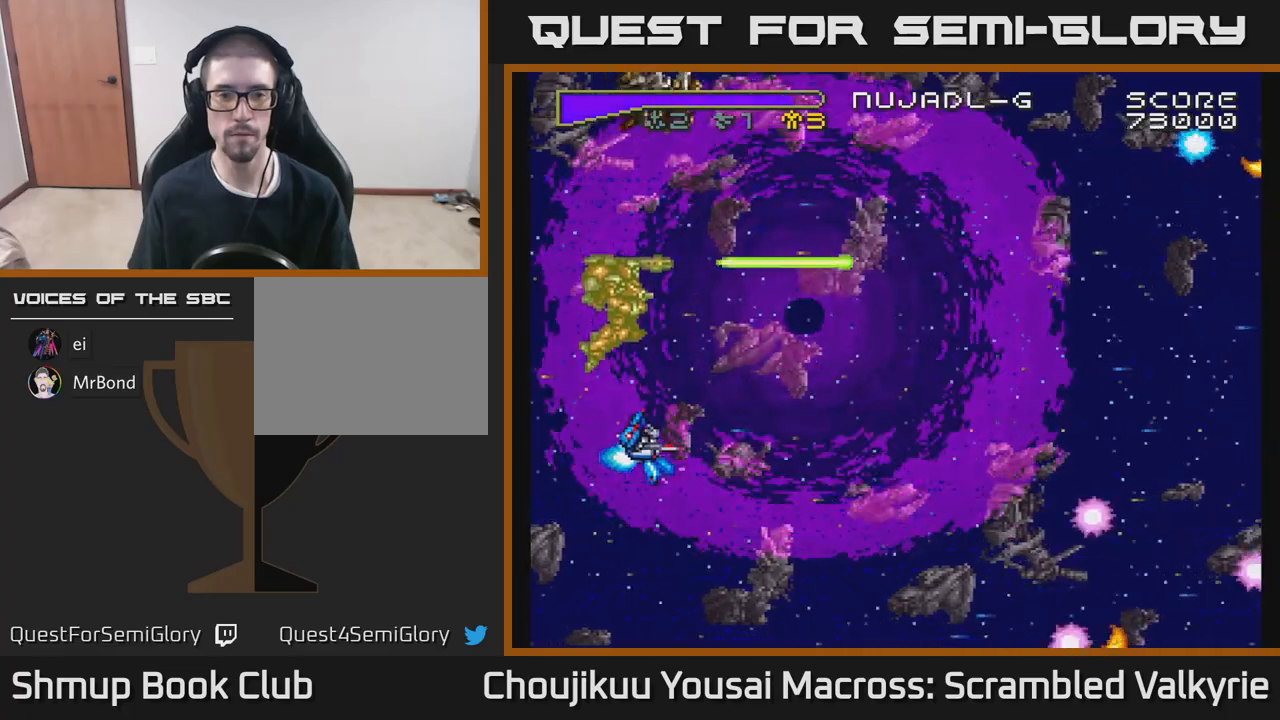
{"buttons": ["A", "DPAD_DOWN", "DPAD_LEFT"], "events": []}
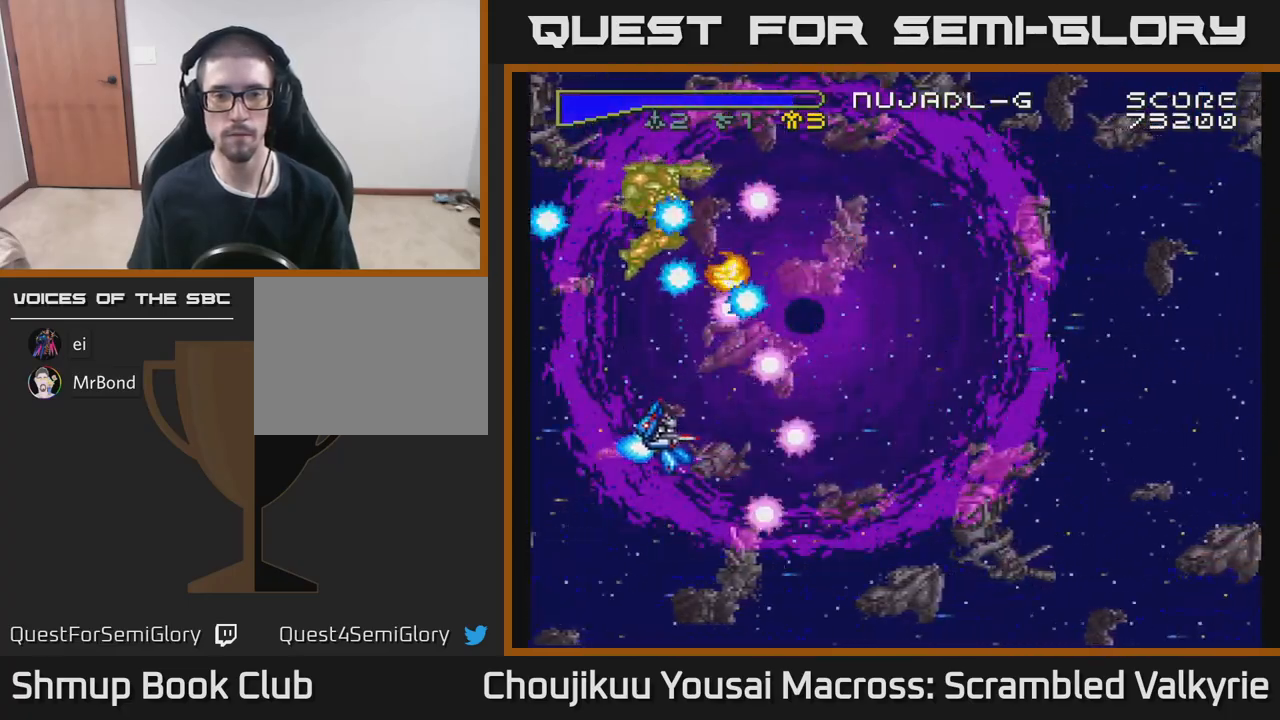
{"buttons": ["A", "DPAD_DOWN", "DPAD_LEFT"], "events": []}
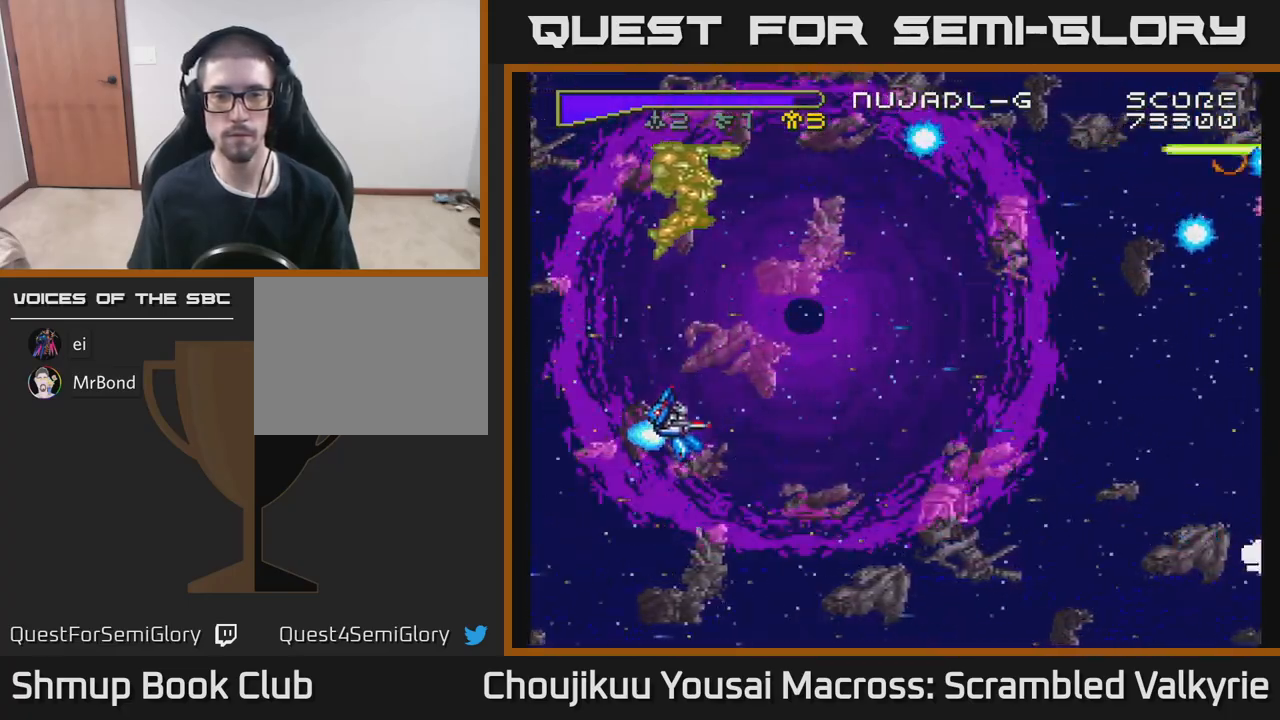
{"buttons": ["A", "DPAD_DOWN", "DPAD_LEFT"], "events": []}
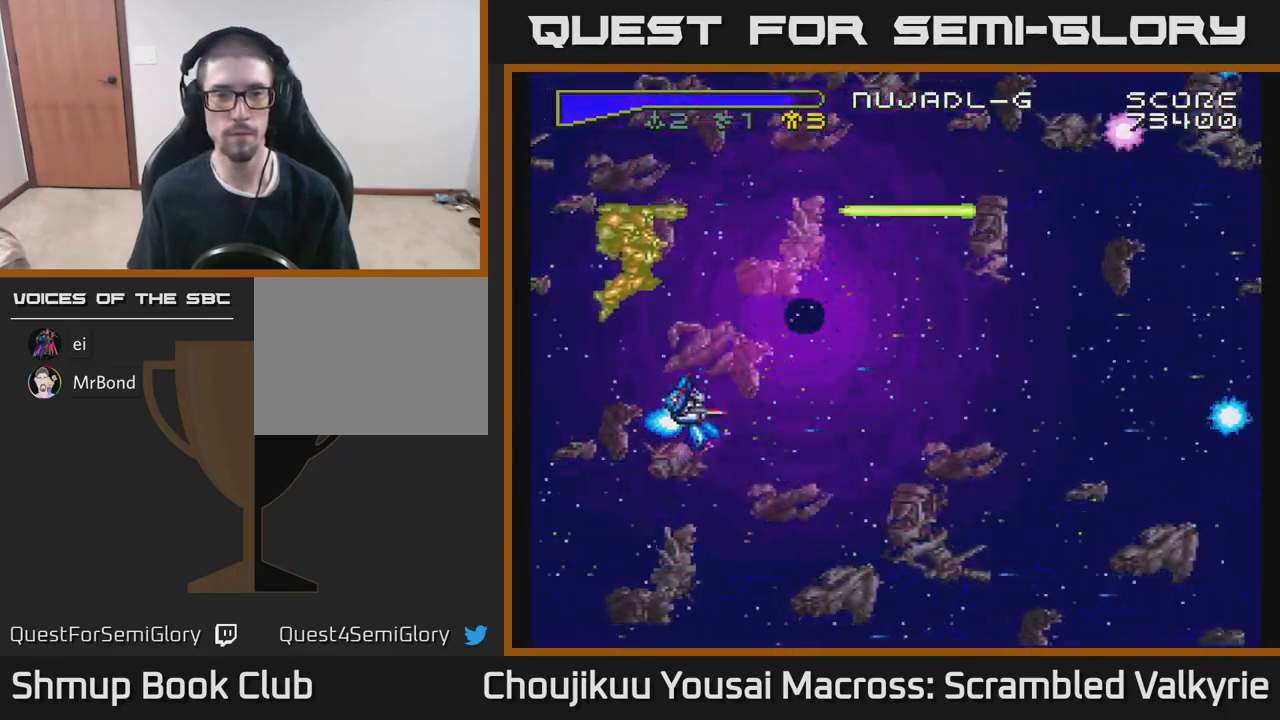
{"buttons": ["A", "DPAD_DOWN", "DPAD_LEFT"], "events": []}
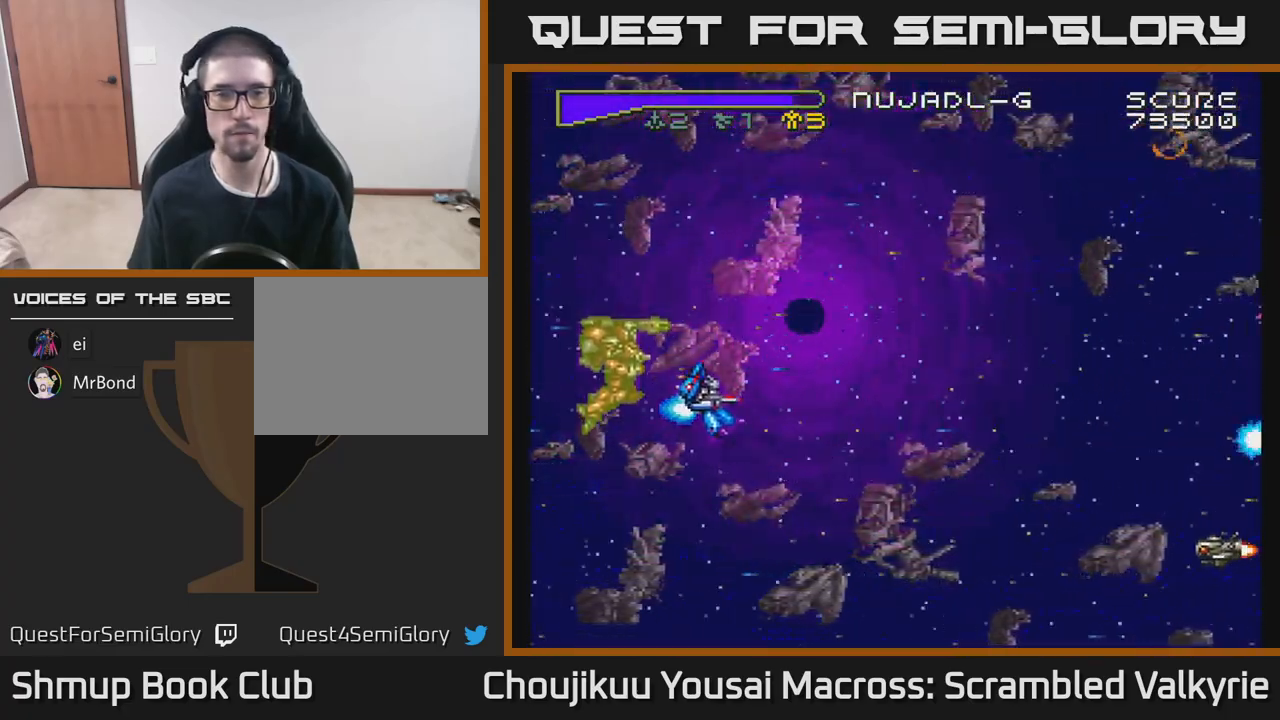
{"buttons": ["A", "DPAD_DOWN", "DPAD_LEFT"], "events": []}
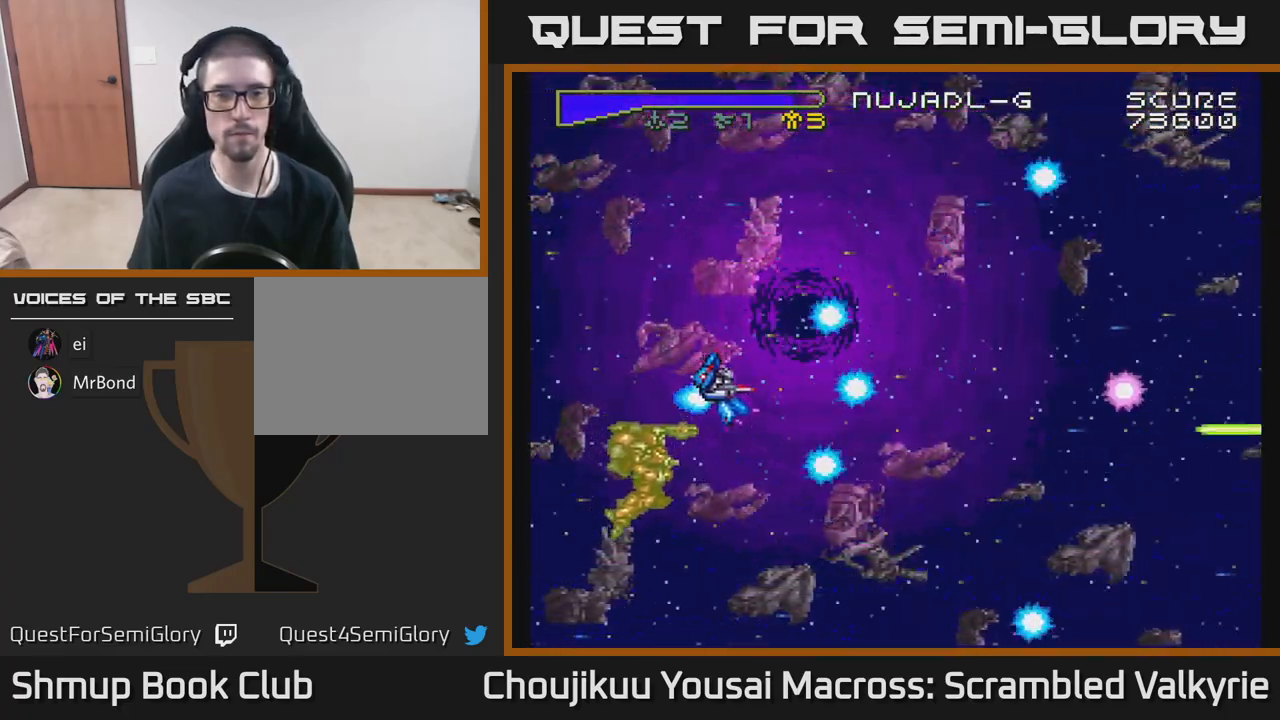
{"buttons": ["A", "DPAD_DOWN", "DPAD_LEFT"], "events": []}
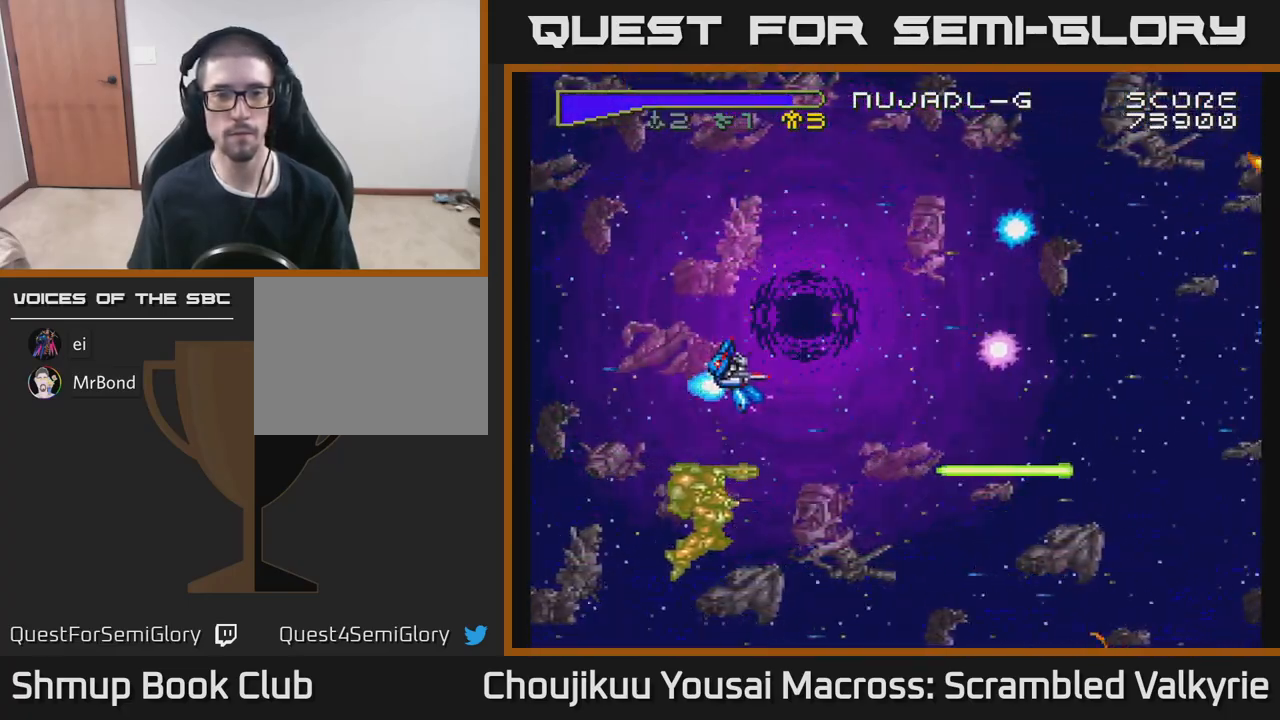
{"buttons": ["A", "DPAD_DOWN", "DPAD_LEFT"], "events": []}